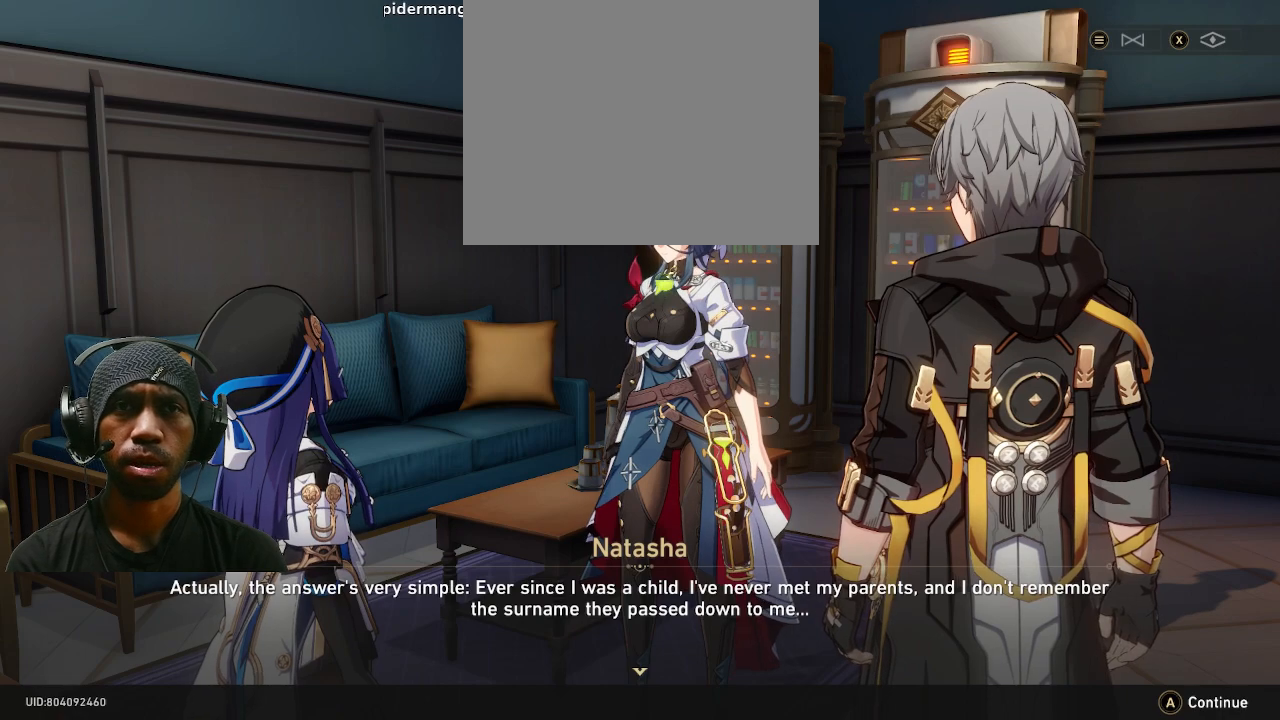
Gameplay with a controller (PlayStation layout); each line is a JSON object with the inputs held at the frame after it. "events" lists button and stick changes between this image and that frame as [ms after this image, input, new state], when the widget could be followed in between. Not read: DPAD_RIGHT R3 TOUCHPAD.
{"buttons": ["R2"], "left_stick": "center", "right_stick": "center", "events": []}
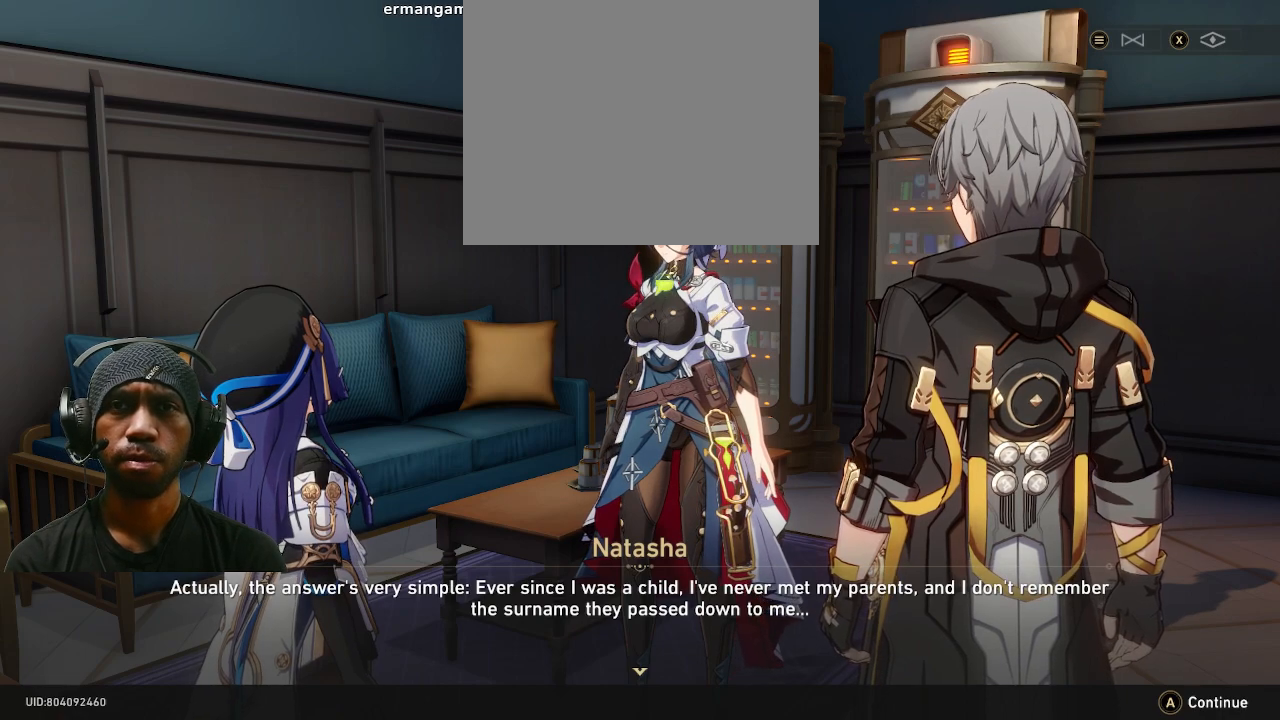
{"buttons": ["R2"], "left_stick": "center", "right_stick": "center", "events": []}
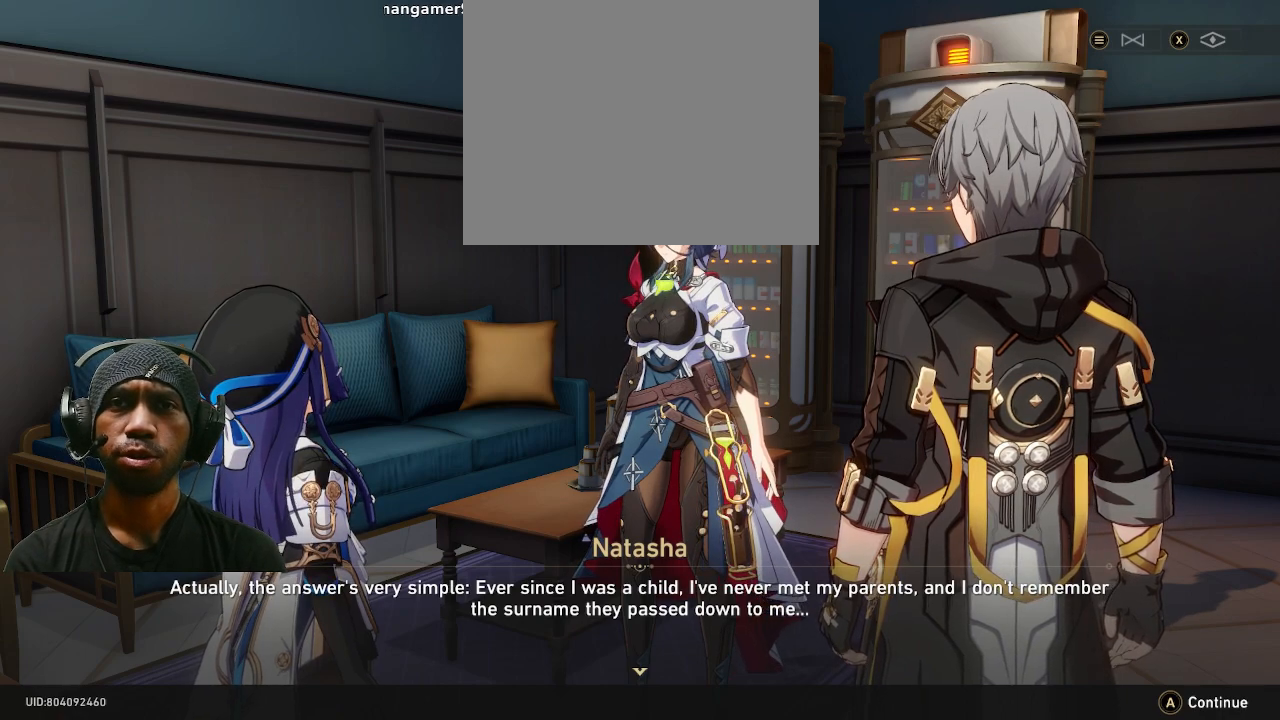
{"buttons": ["R2"], "left_stick": "center", "right_stick": "center", "events": []}
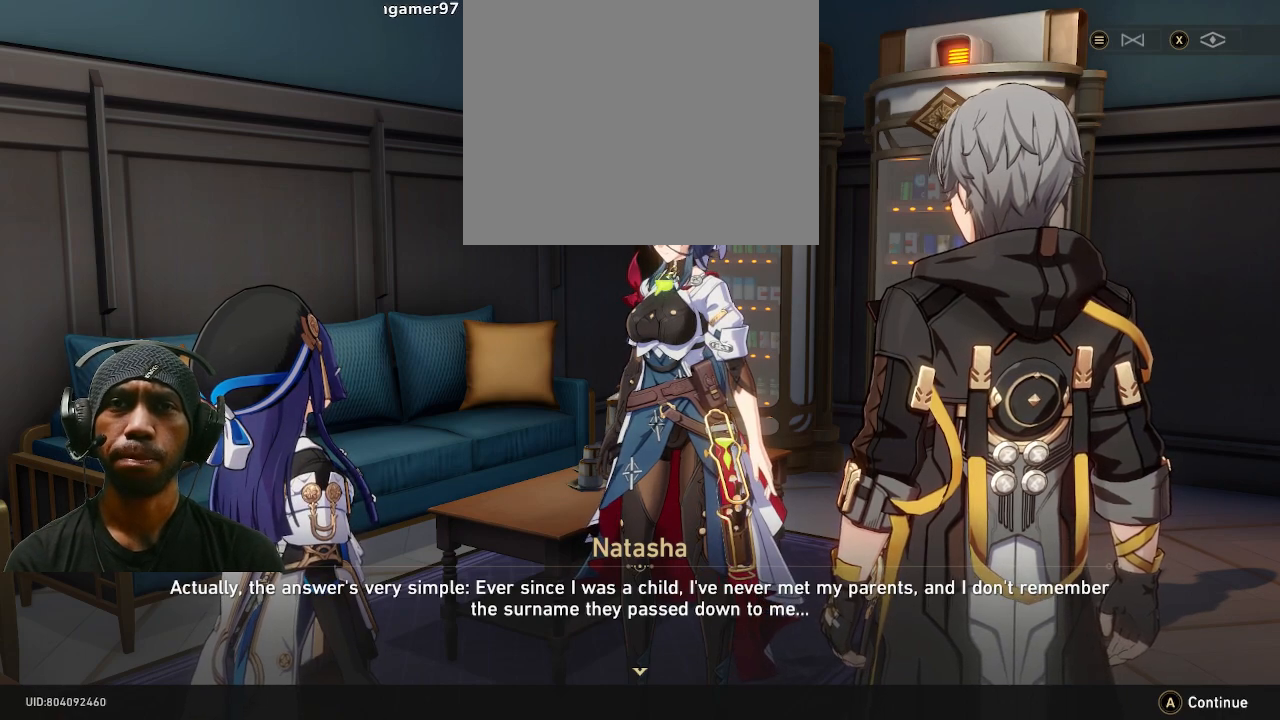
{"buttons": ["R2"], "left_stick": "center", "right_stick": "center", "events": [[83, "CROSS", "down"], [233, "CROSS", "up"]]}
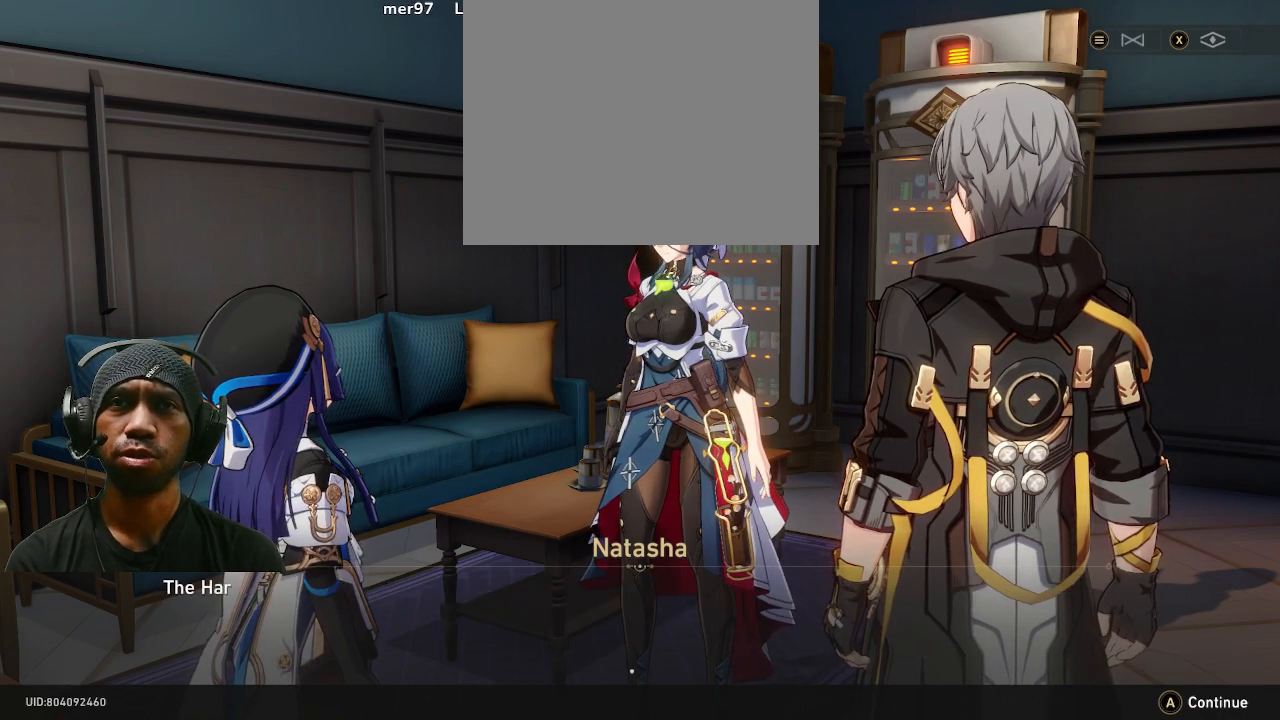
{"buttons": ["R2"], "left_stick": "center", "right_stick": "center", "events": []}
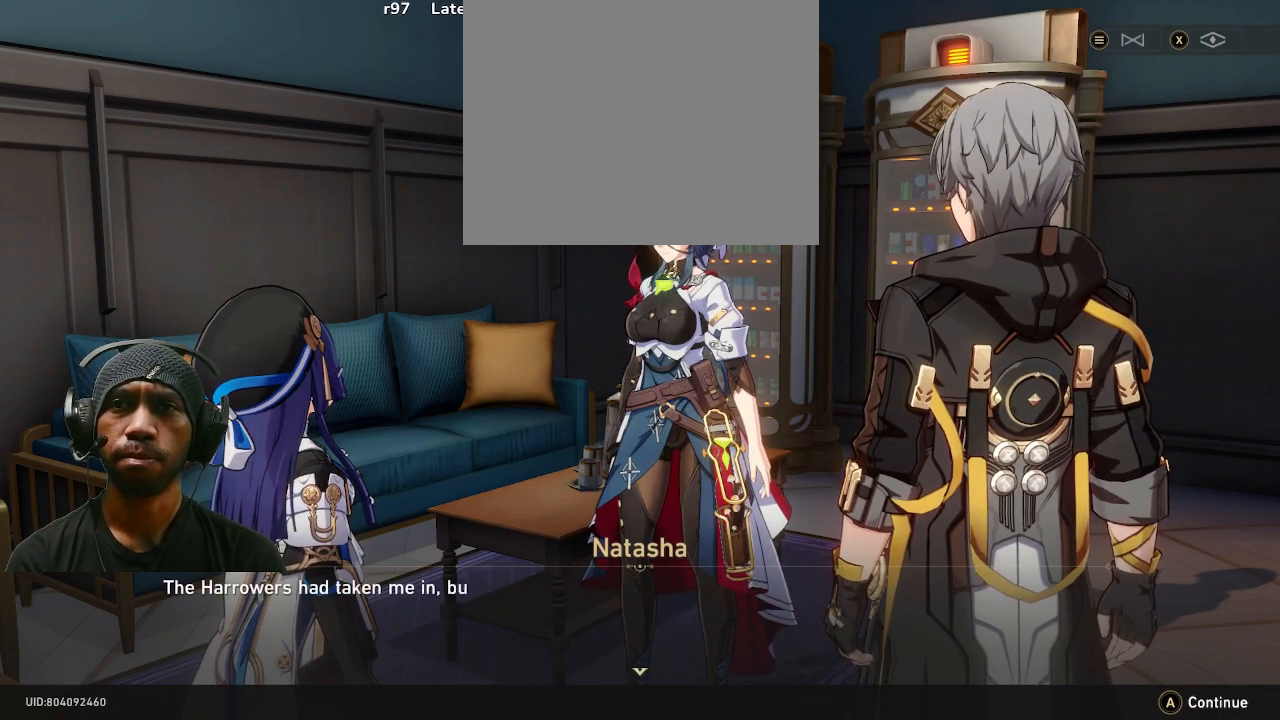
{"buttons": ["R2"], "left_stick": "center", "right_stick": "center", "events": []}
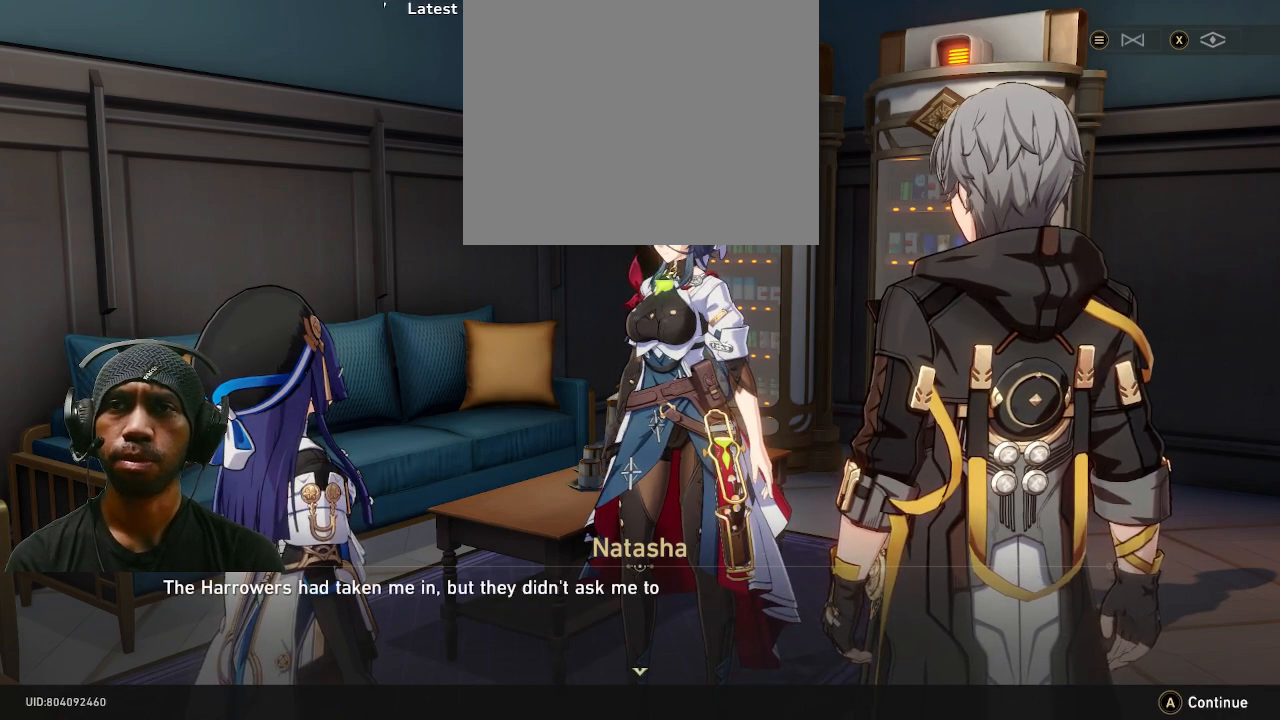
{"buttons": ["R2"], "left_stick": "center", "right_stick": "center", "events": []}
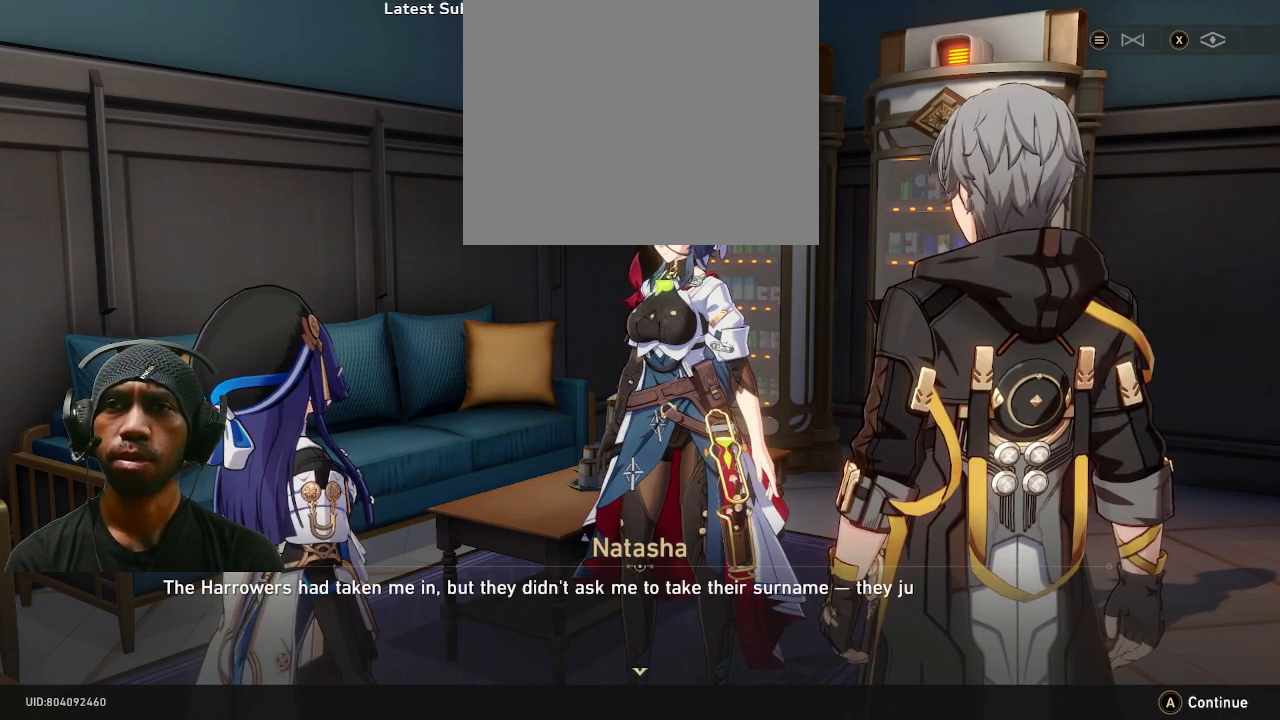
{"buttons": ["R2"], "left_stick": "center", "right_stick": "center", "events": []}
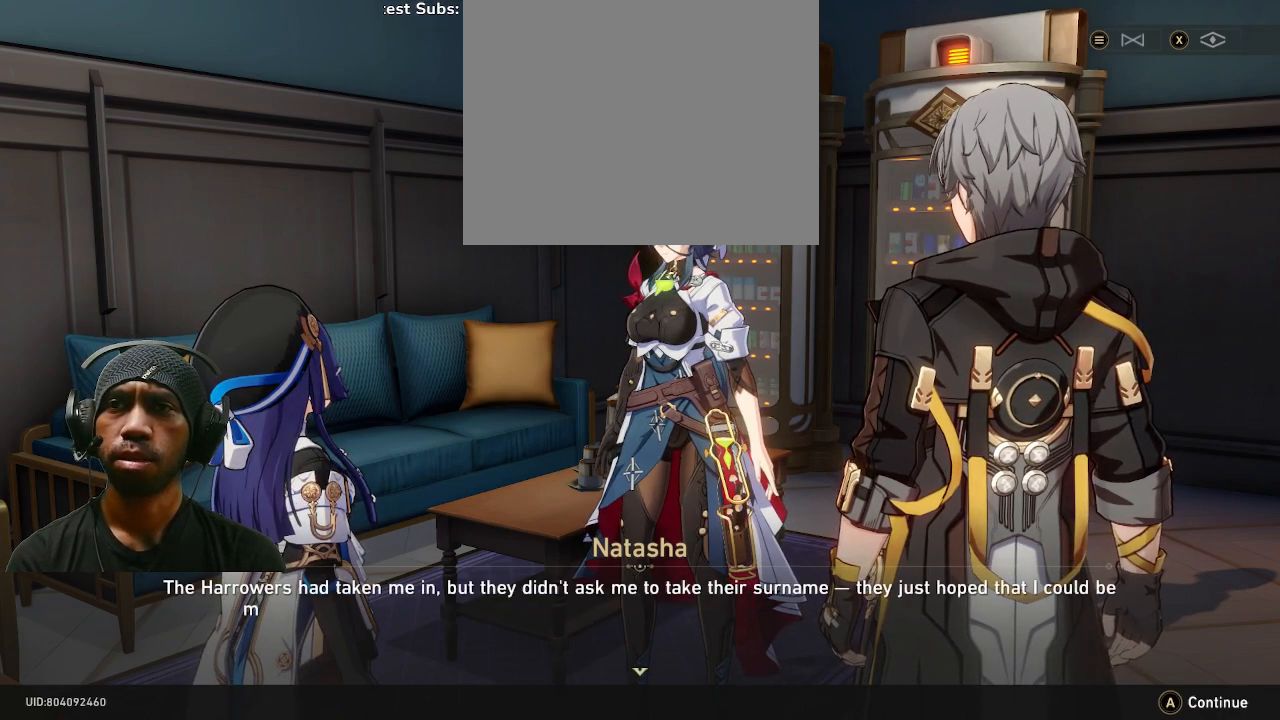
{"buttons": ["R2"], "left_stick": "center", "right_stick": "center", "events": []}
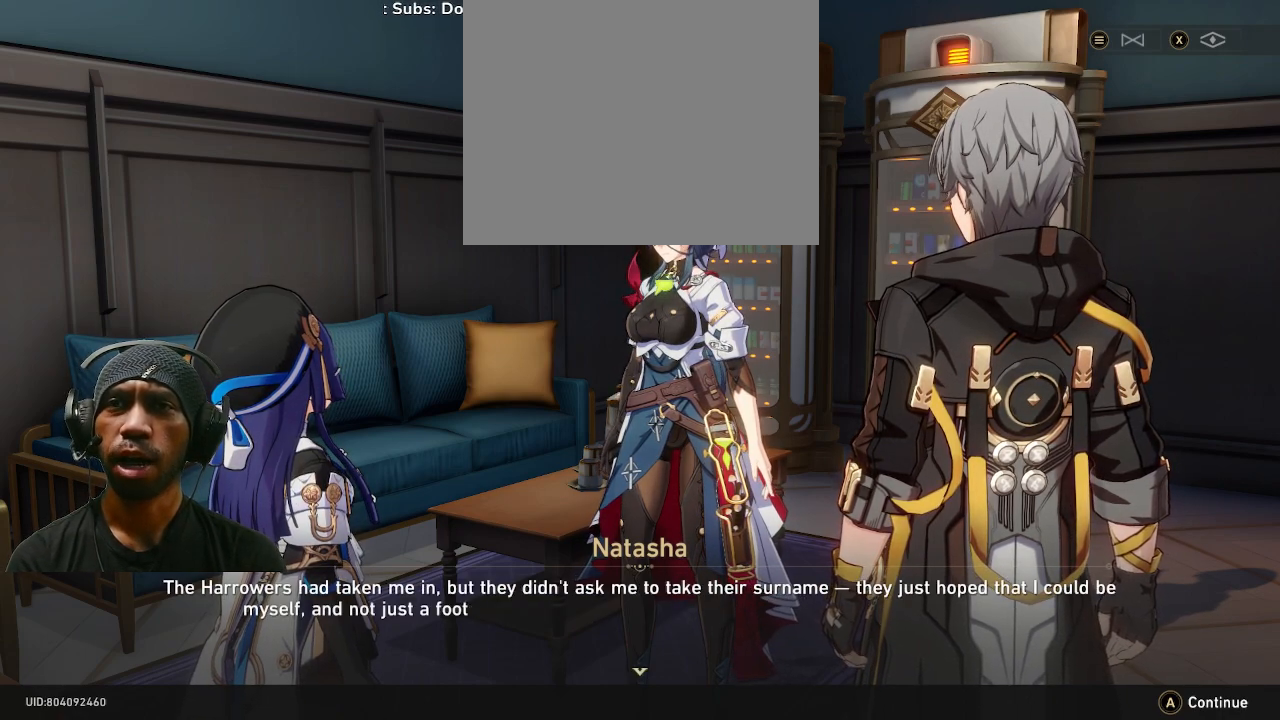
{"buttons": ["R2"], "left_stick": "center", "right_stick": "center", "events": []}
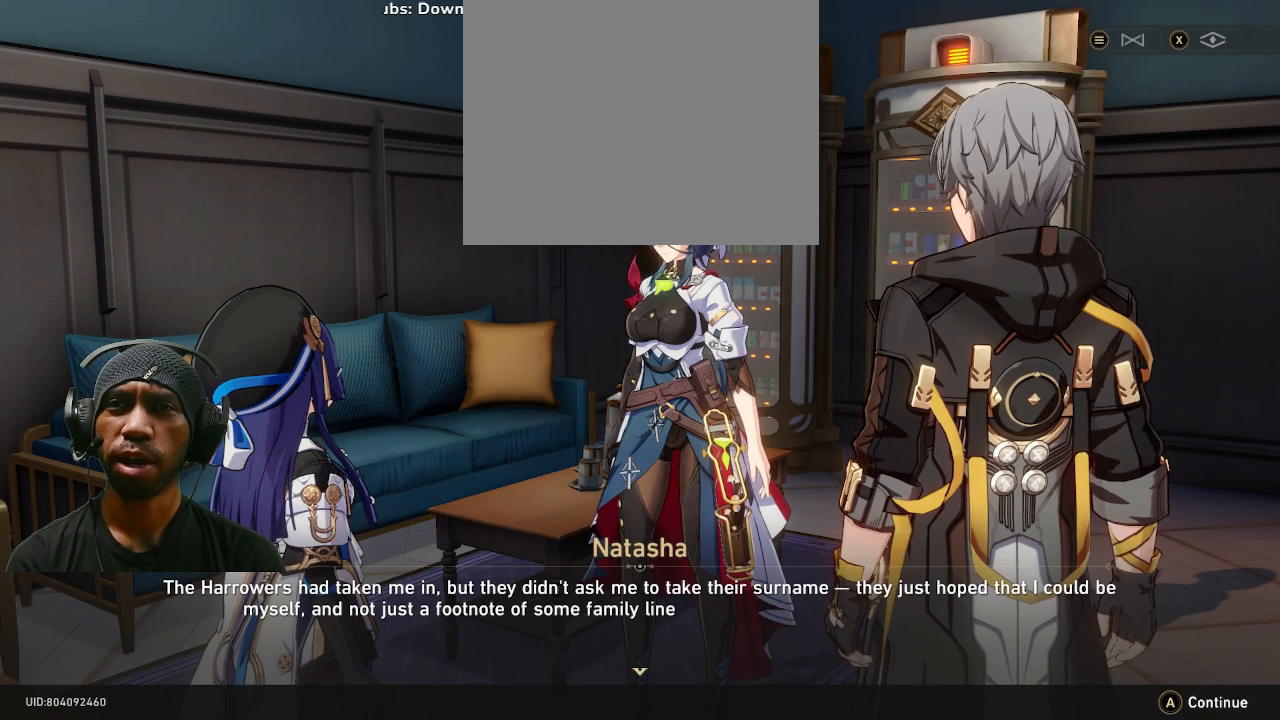
{"buttons": ["R2"], "left_stick": "center", "right_stick": "center", "events": []}
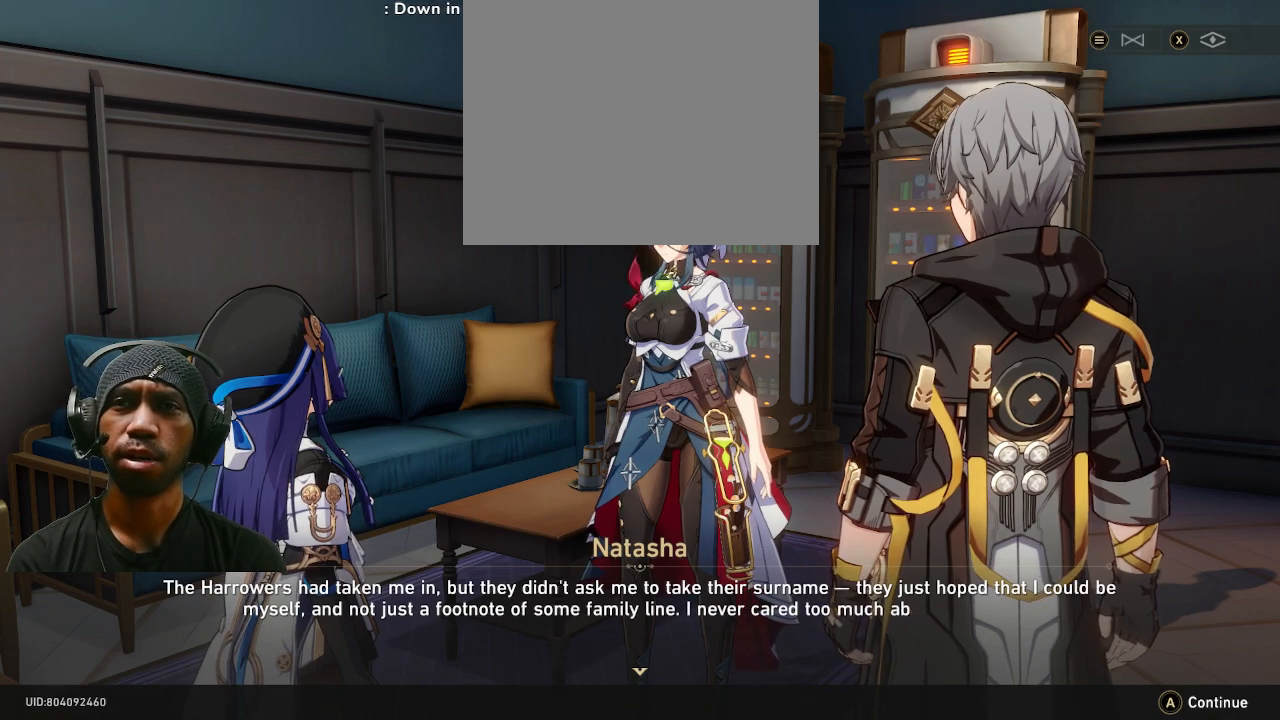
{"buttons": ["R2"], "left_stick": "center", "right_stick": "center", "events": []}
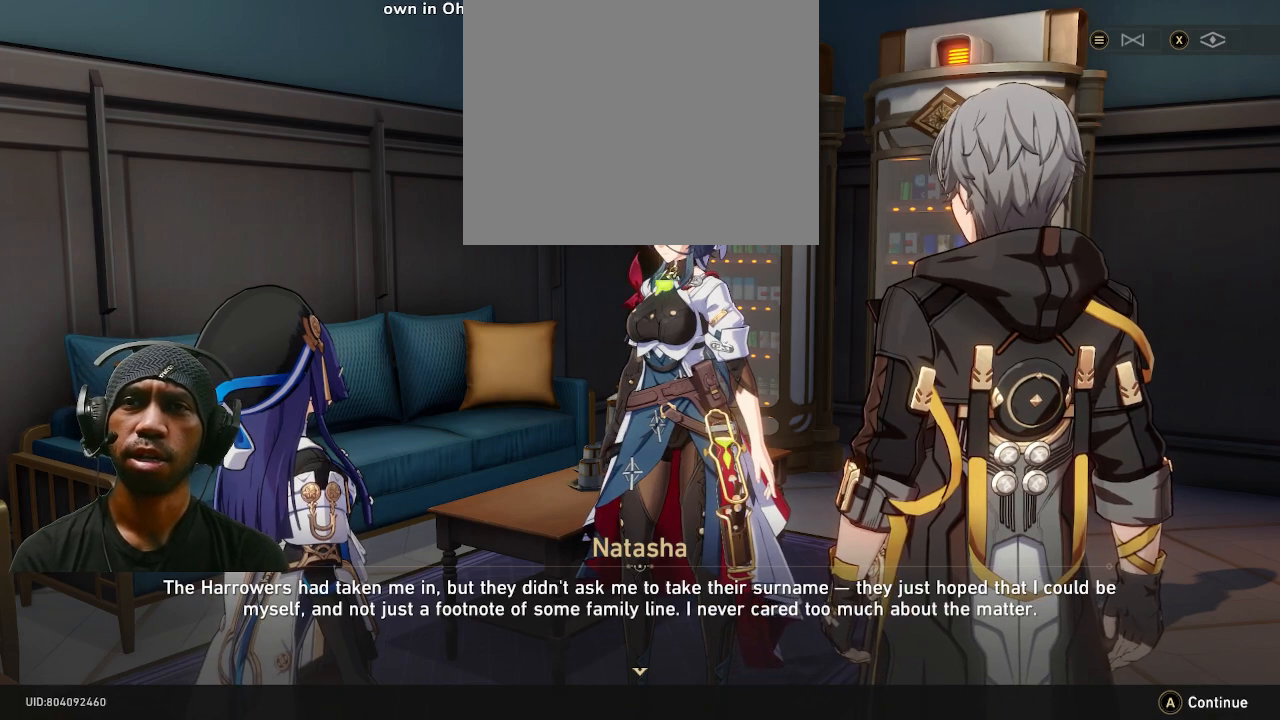
{"buttons": ["R2"], "left_stick": "center", "right_stick": "center", "events": []}
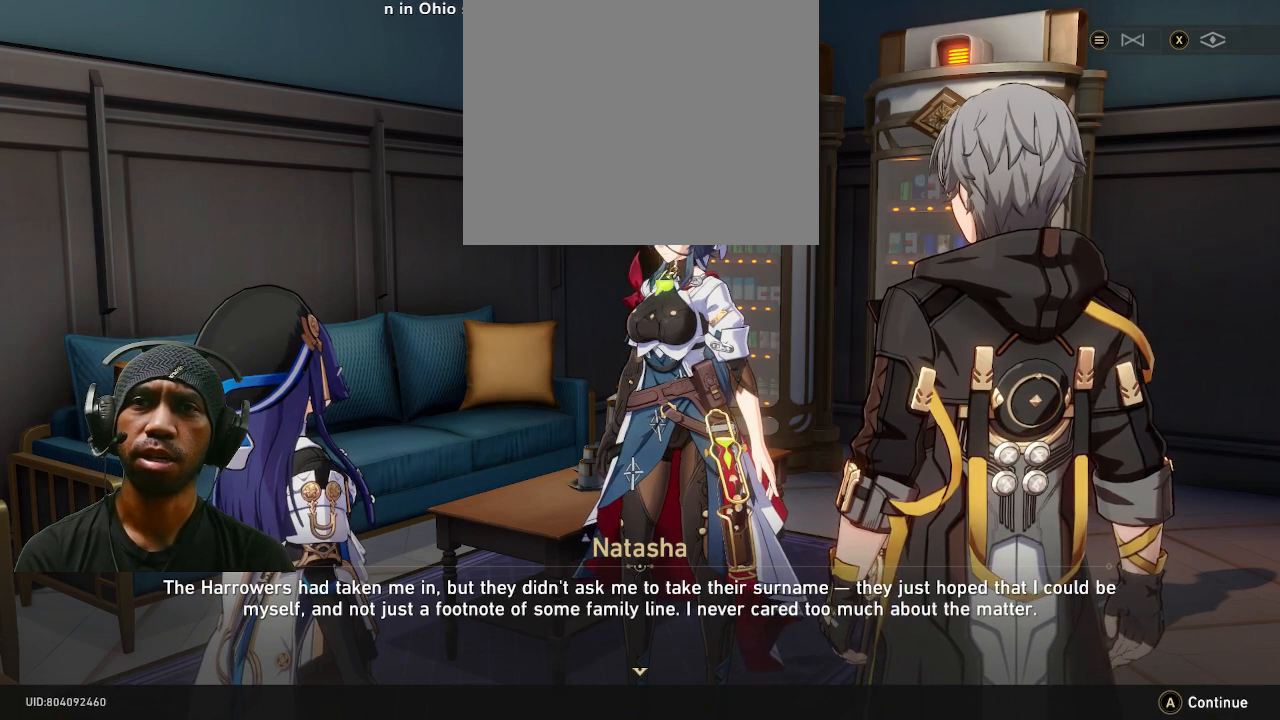
{"buttons": ["R2"], "left_stick": "center", "right_stick": "center", "events": []}
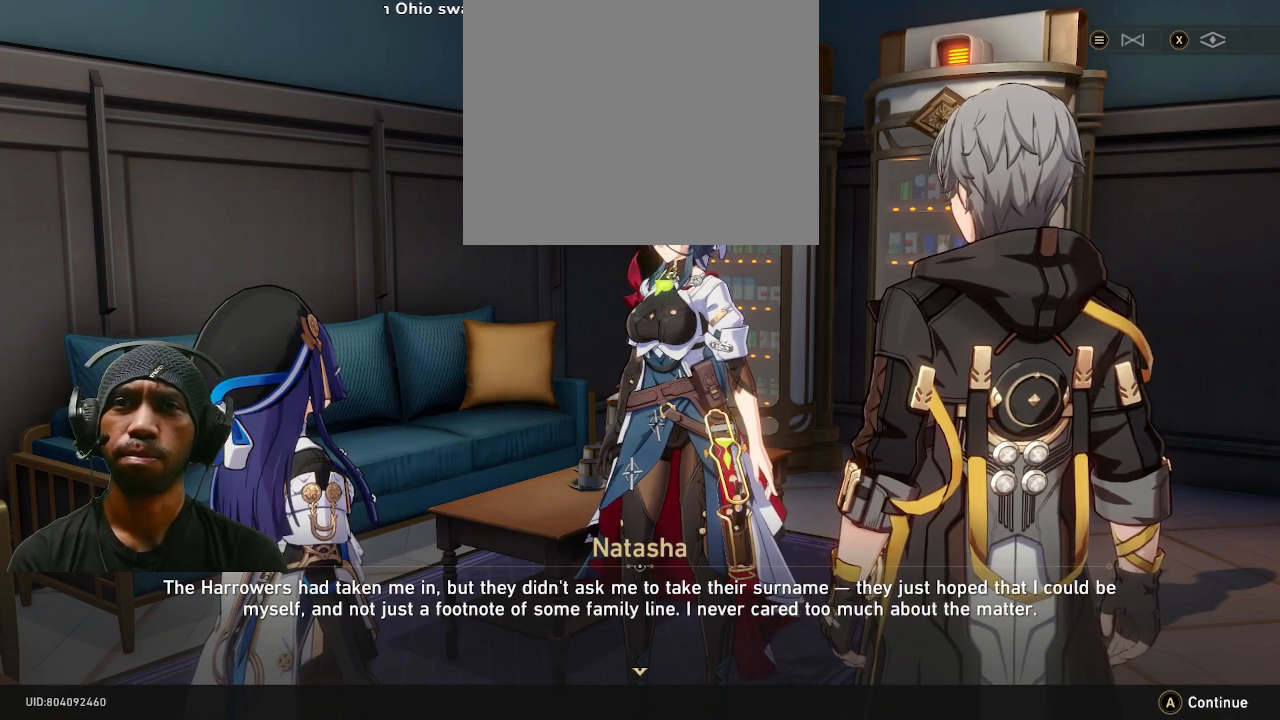
{"buttons": ["R2"], "left_stick": "center", "right_stick": "center", "events": []}
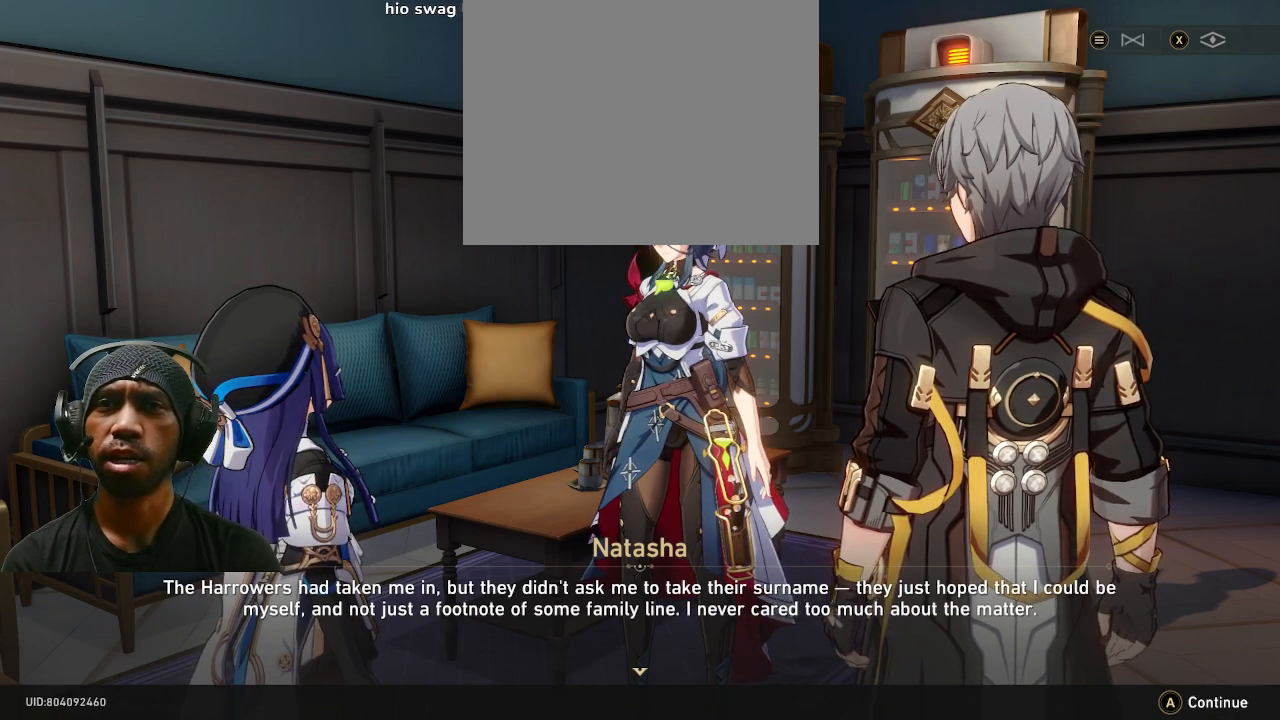
{"buttons": ["R2"], "left_stick": "center", "right_stick": "center", "events": []}
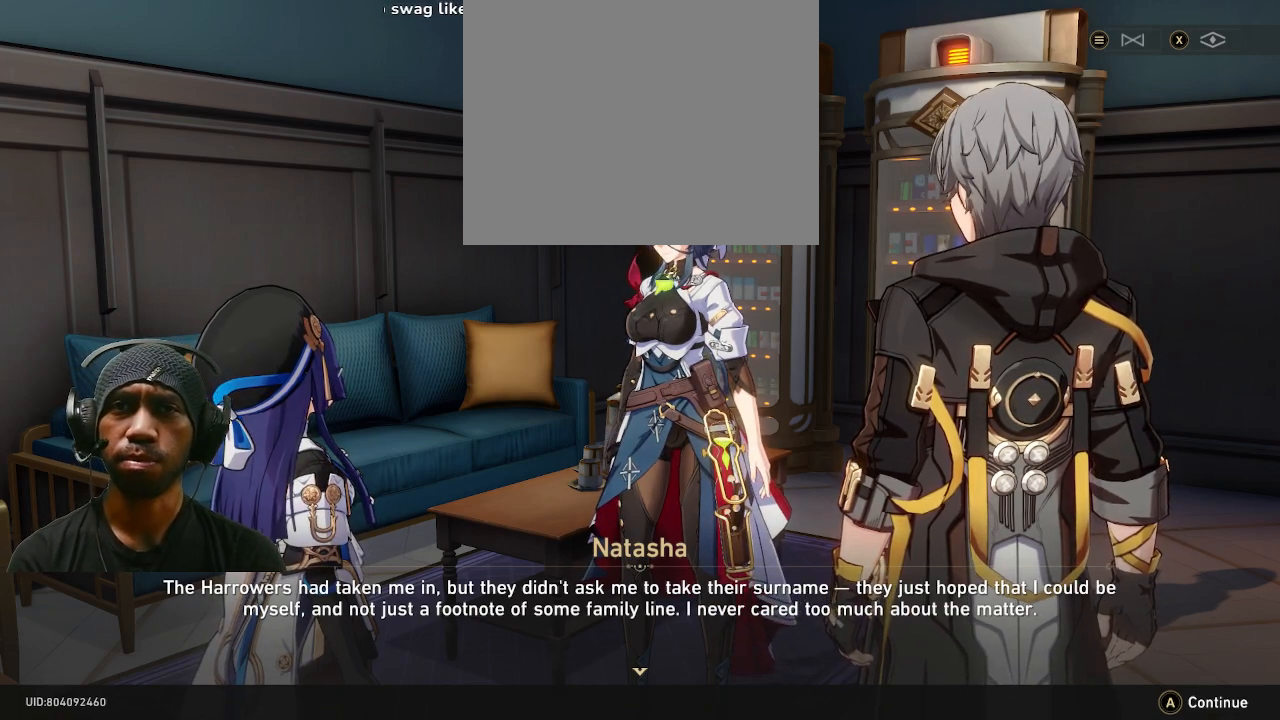
{"buttons": ["R2"], "left_stick": "center", "right_stick": "center", "events": []}
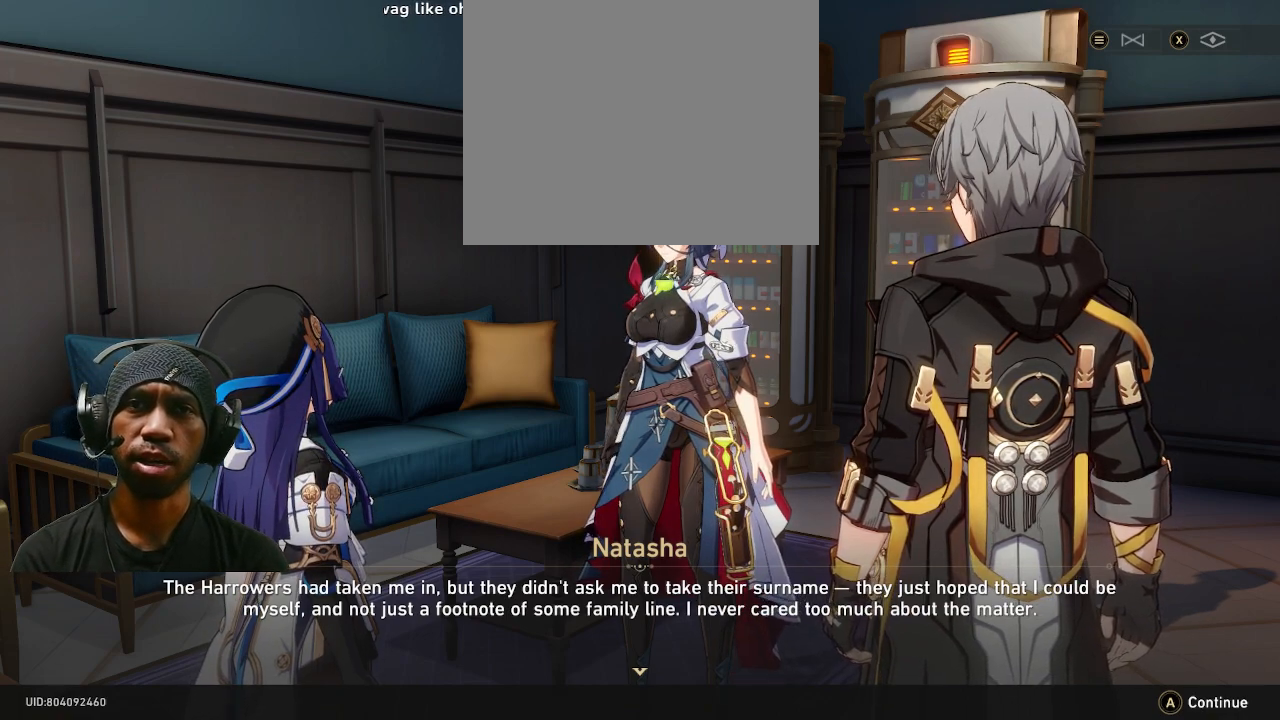
{"buttons": ["R2"], "left_stick": "center", "right_stick": "center", "events": []}
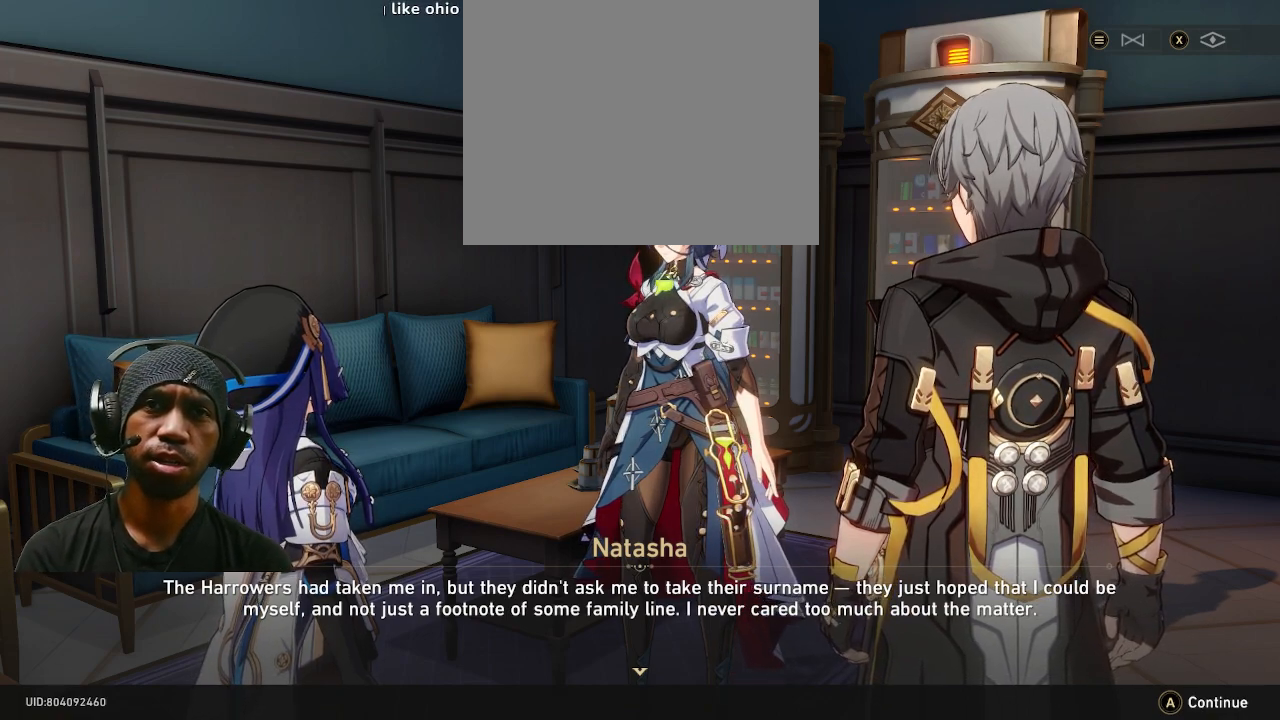
{"buttons": ["R2"], "left_stick": "center", "right_stick": "center", "events": []}
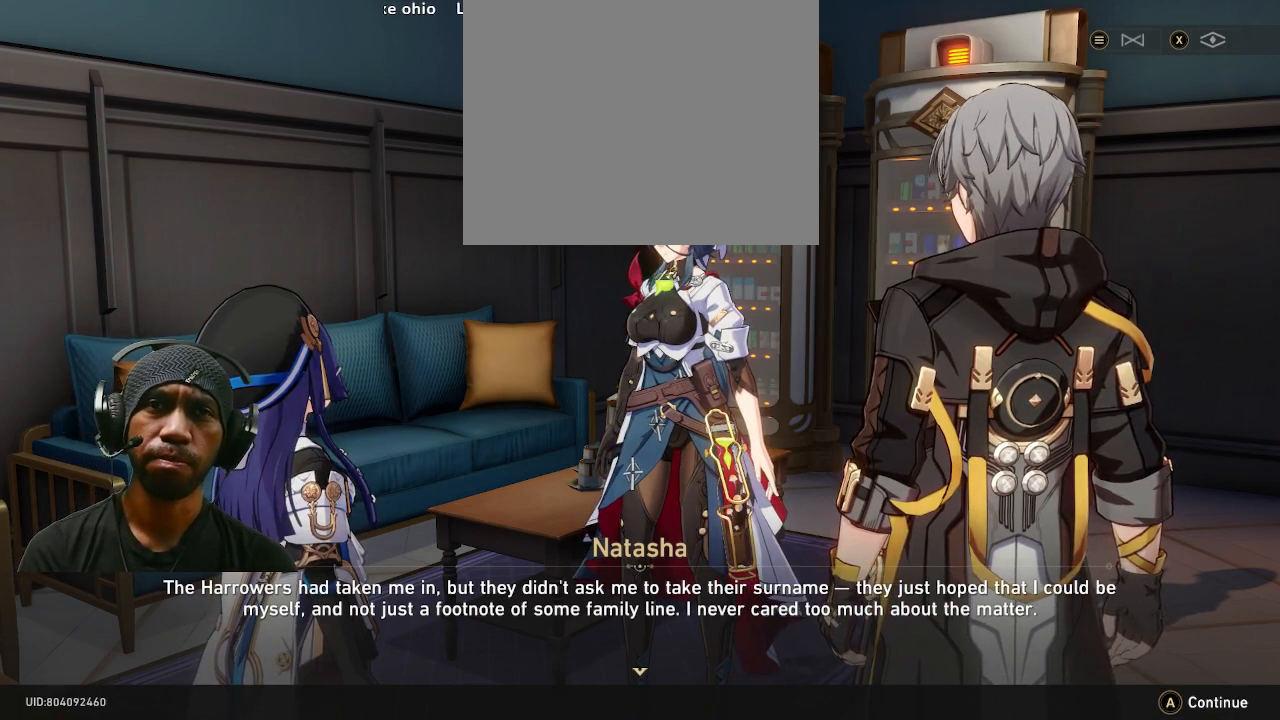
{"buttons": ["R2"], "left_stick": "center", "right_stick": "center", "events": []}
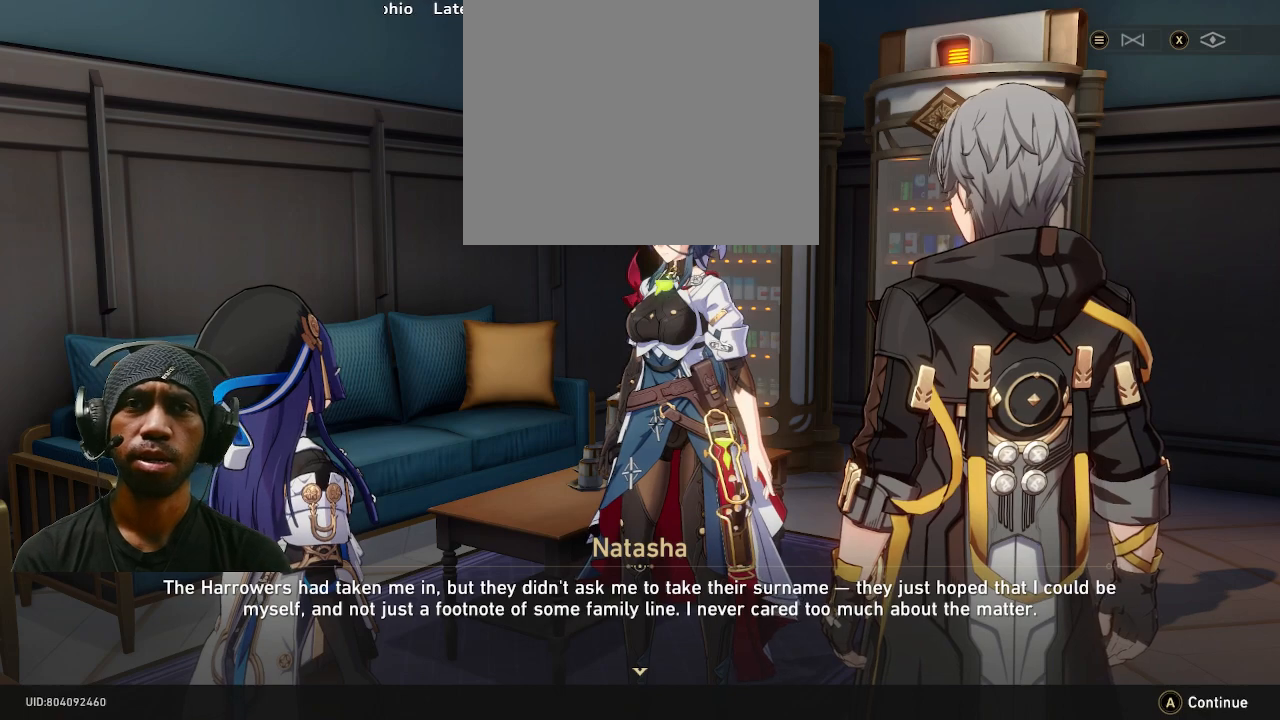
{"buttons": ["R2"], "left_stick": "center", "right_stick": "center", "events": []}
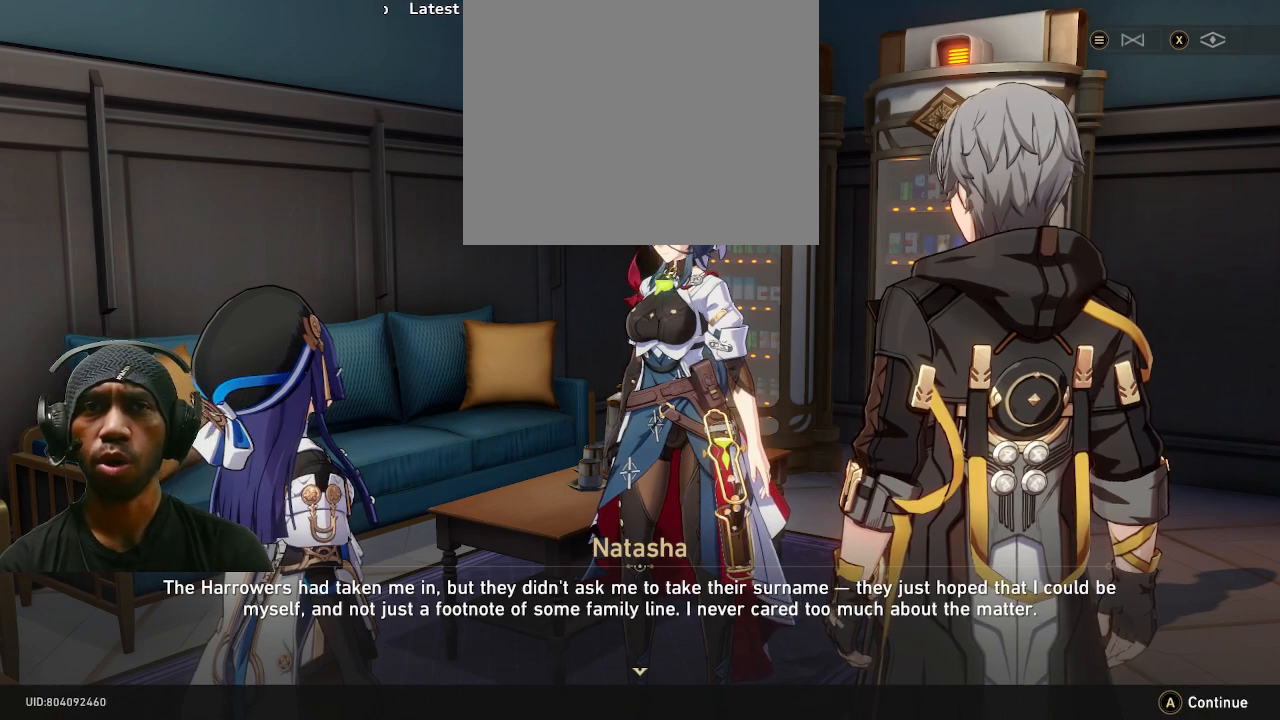
{"buttons": ["R2"], "left_stick": "center", "right_stick": "center", "events": []}
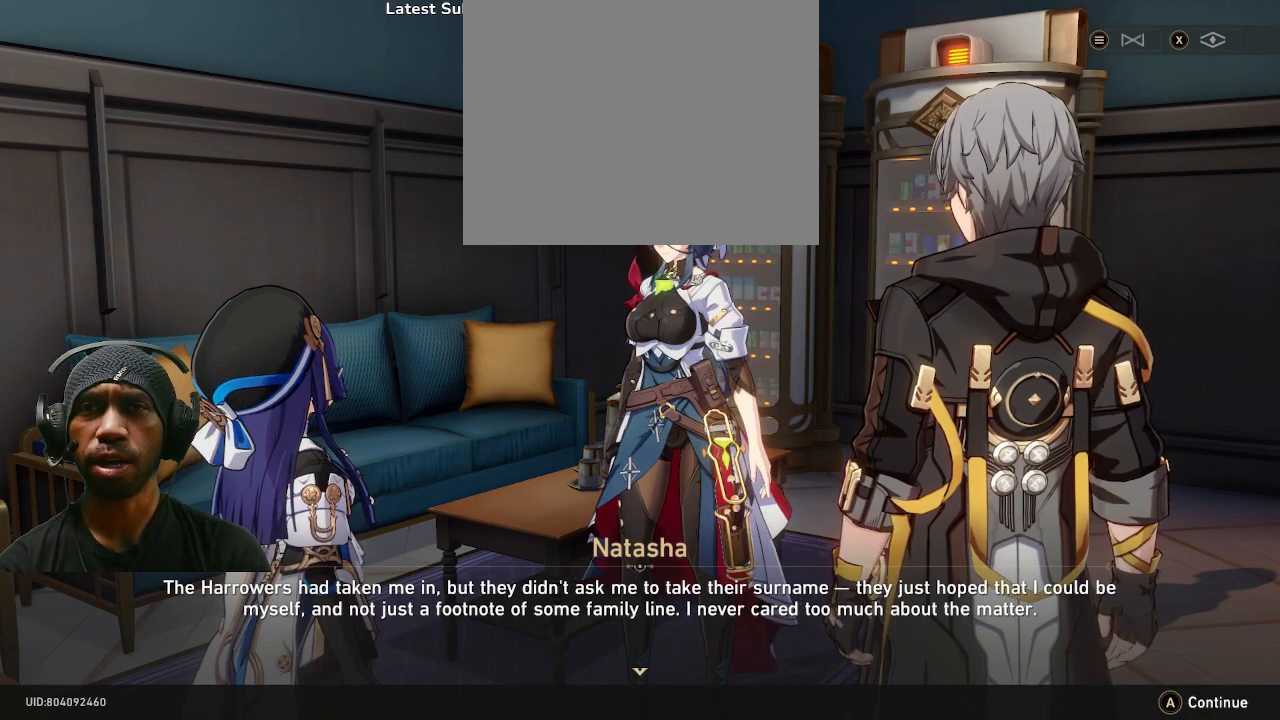
{"buttons": ["R2"], "left_stick": "center", "right_stick": "center", "events": []}
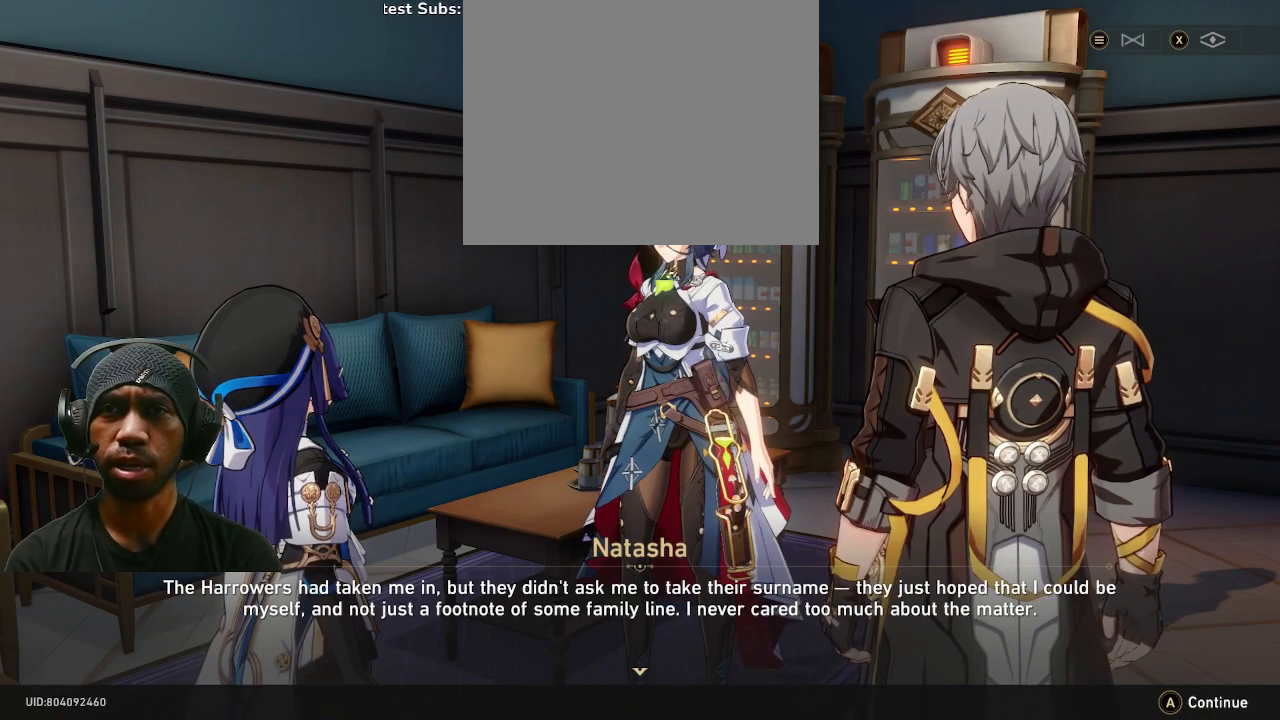
{"buttons": ["R2"], "left_stick": "center", "right_stick": "center", "events": []}
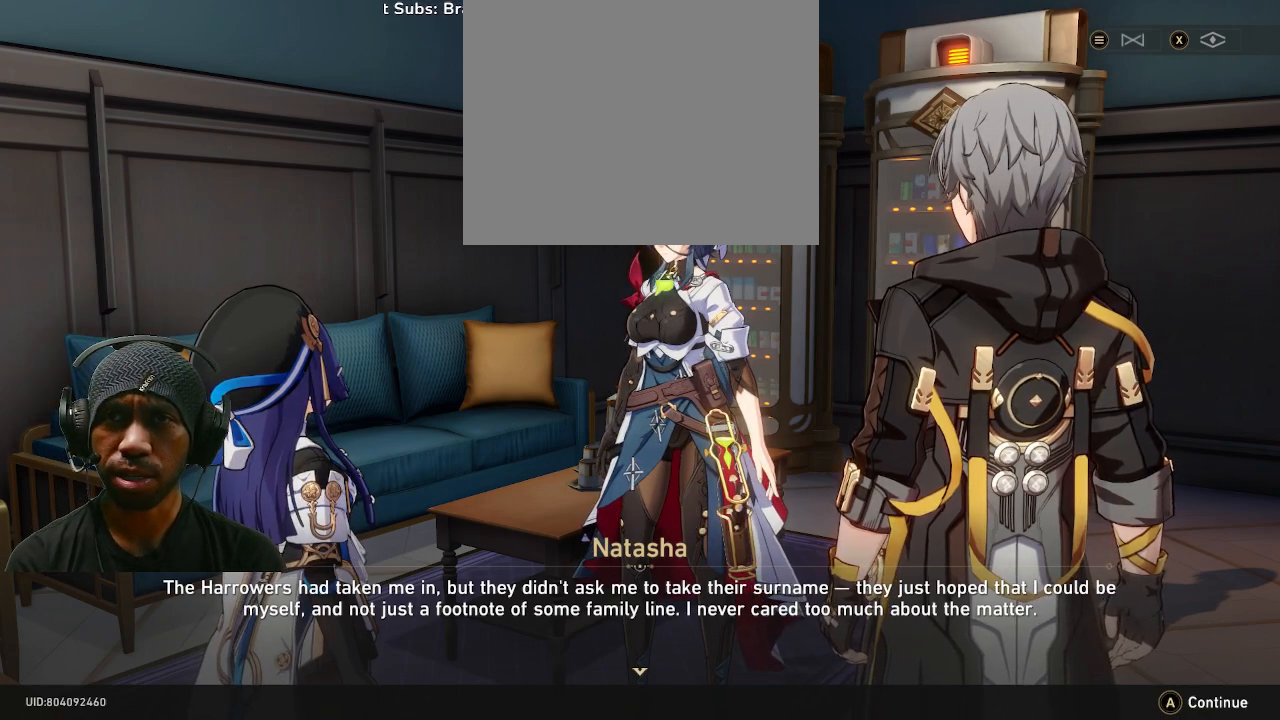
{"buttons": ["R2"], "left_stick": "center", "right_stick": "center", "events": []}
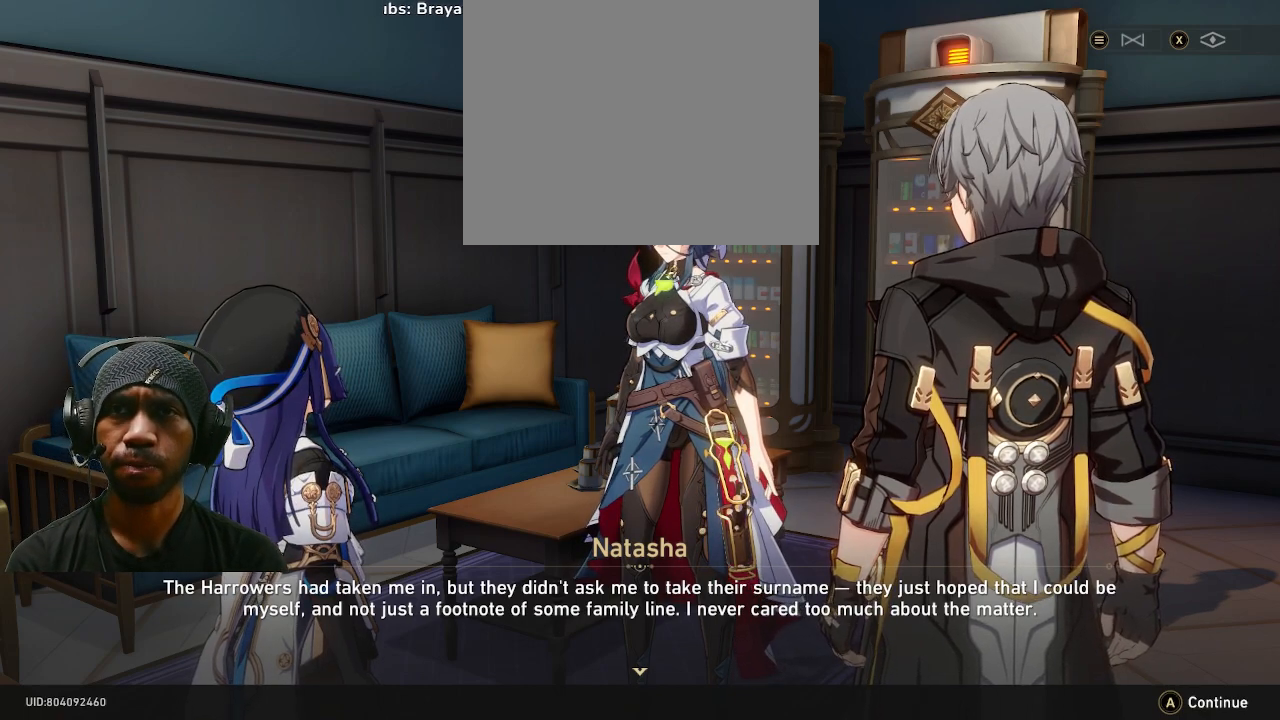
{"buttons": ["R2"], "left_stick": "center", "right_stick": "center", "events": []}
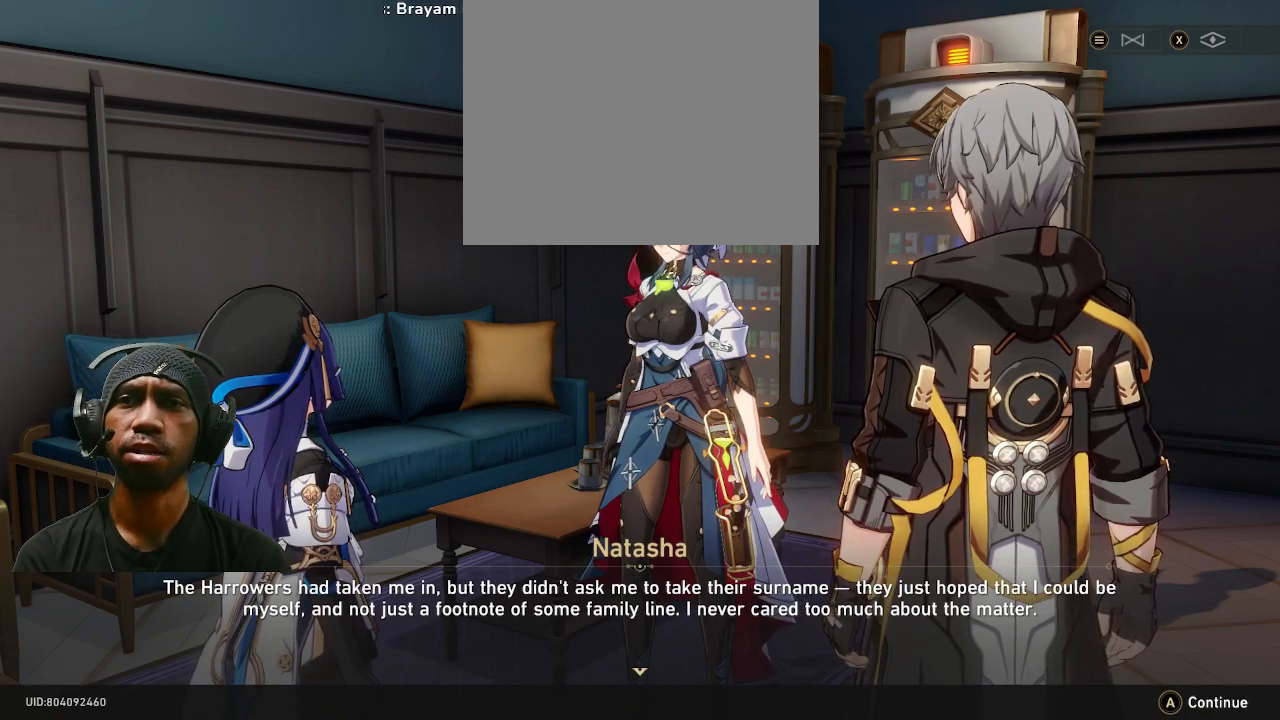
{"buttons": ["R2"], "left_stick": "center", "right_stick": "center", "events": []}
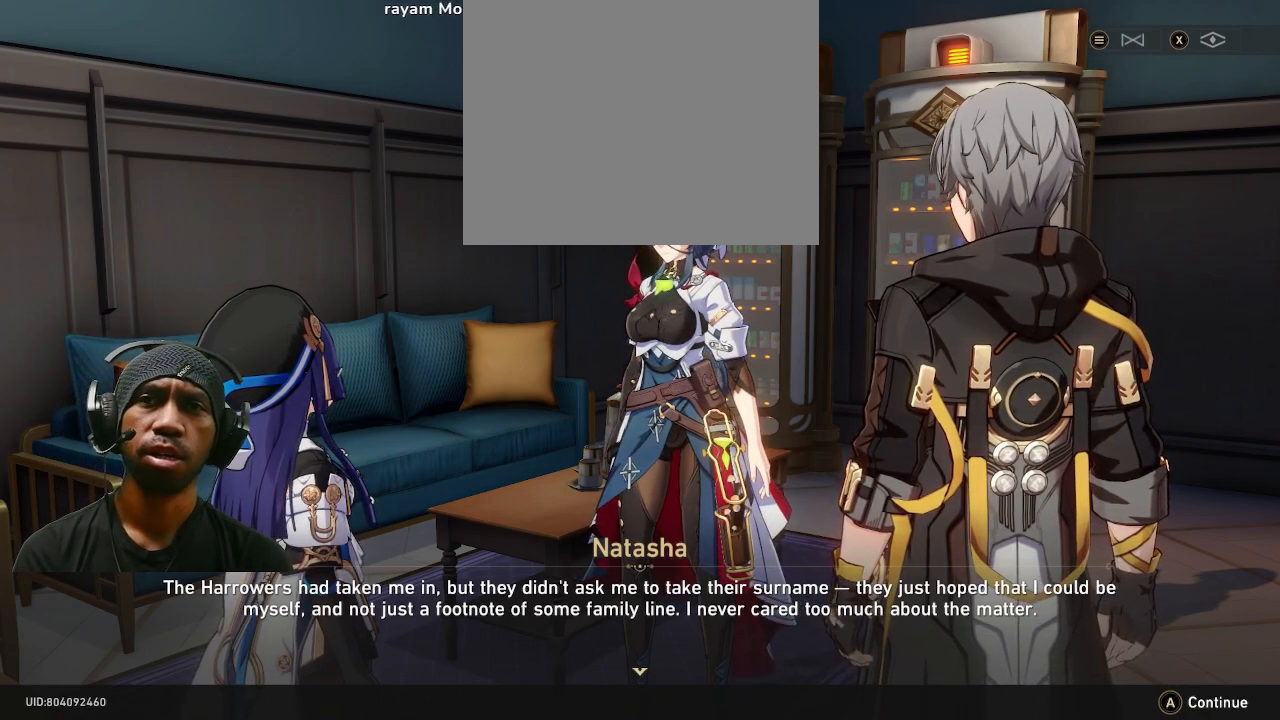
{"buttons": ["R2"], "left_stick": "center", "right_stick": "center", "events": []}
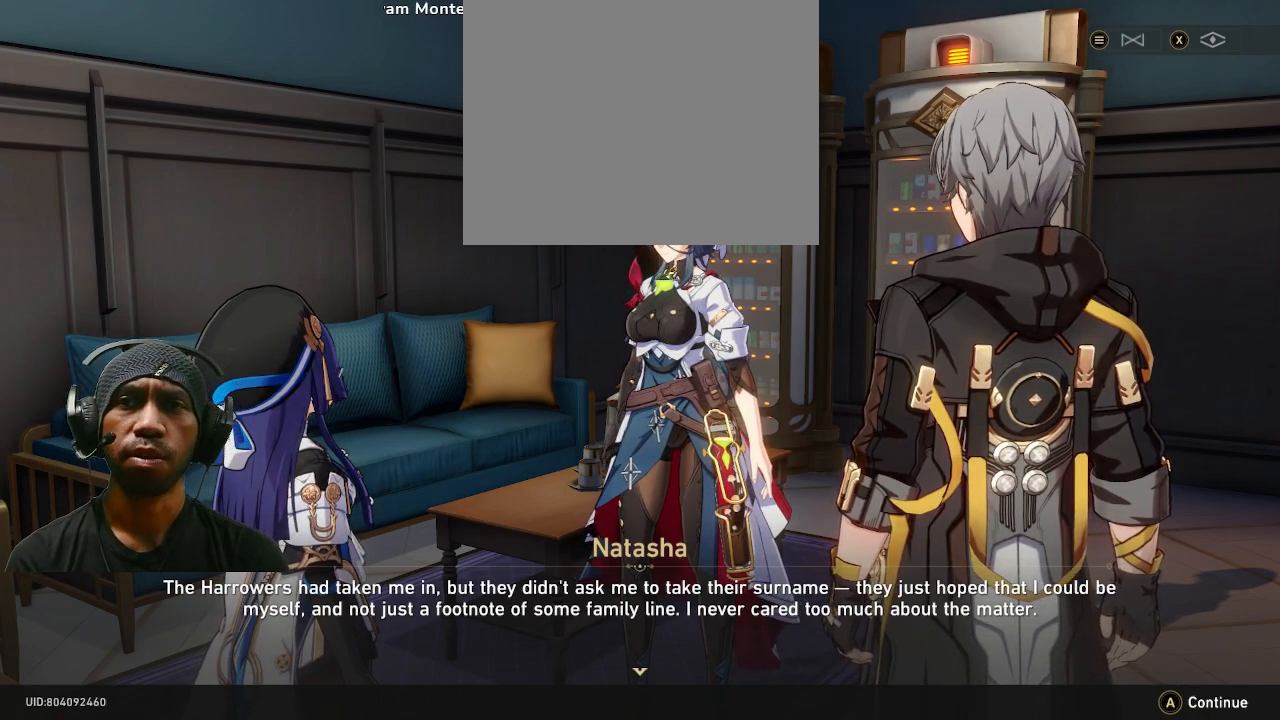
{"buttons": ["R2"], "left_stick": "center", "right_stick": "center", "events": []}
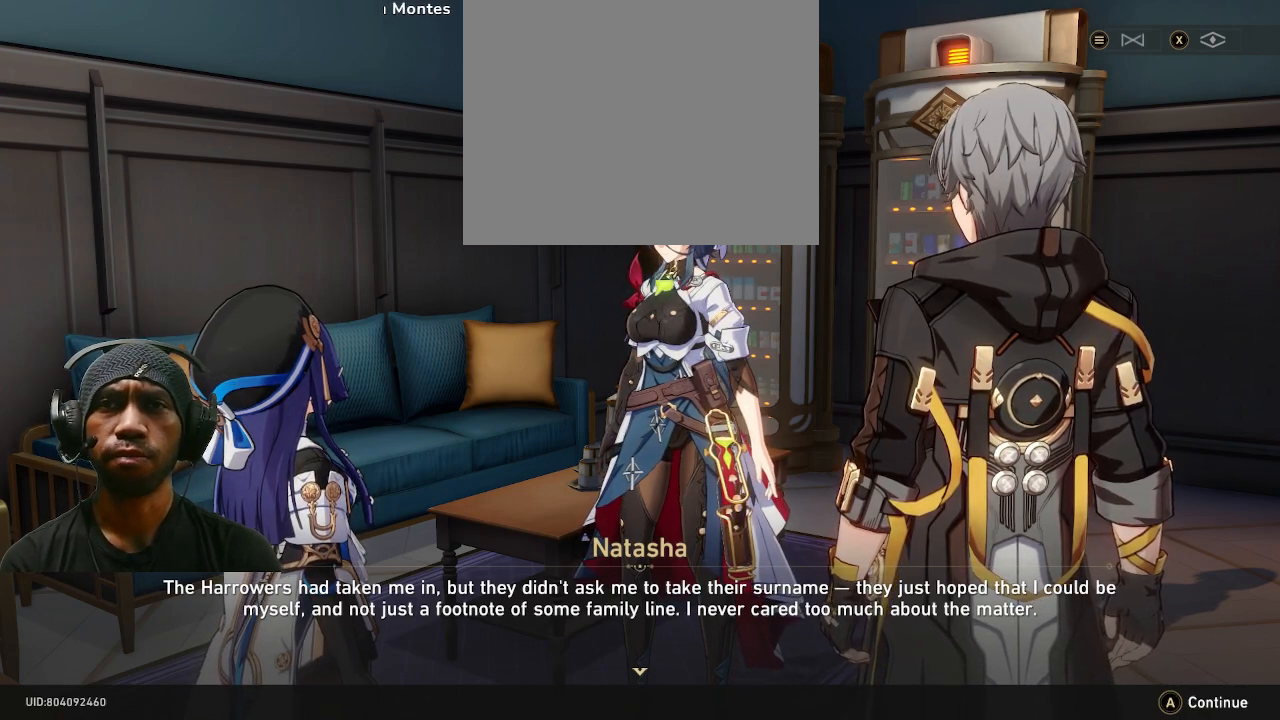
{"buttons": ["R2"], "left_stick": "center", "right_stick": "center", "events": []}